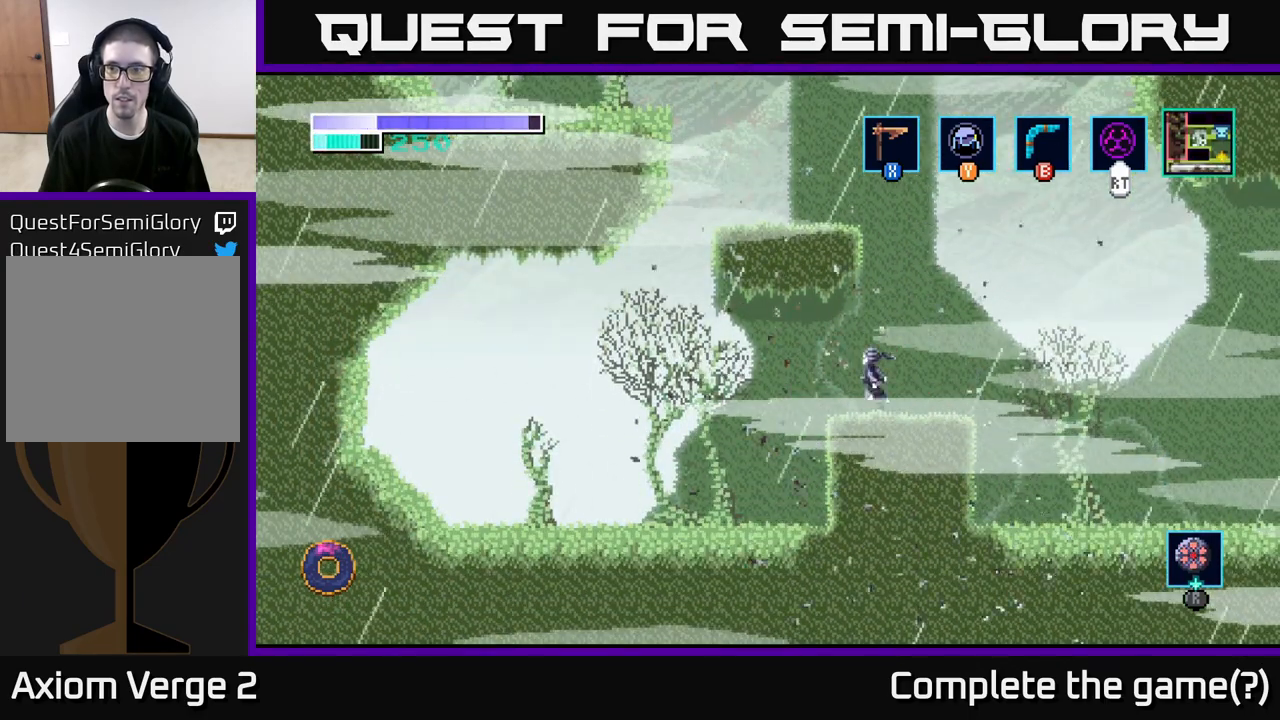
Gameplay with a controller (Xbox layout); each line is a JSON object with the inputs held at the frame after it. "events" lists button and stick changes between this image and that frame as [ms after this image, input, new state], when the widget could be followed in between.
{"buttons": [], "left_stick": "left", "right_stick": "center", "events": [[83, "left_stick", "right"], [317, "left_stick", "left"]]}
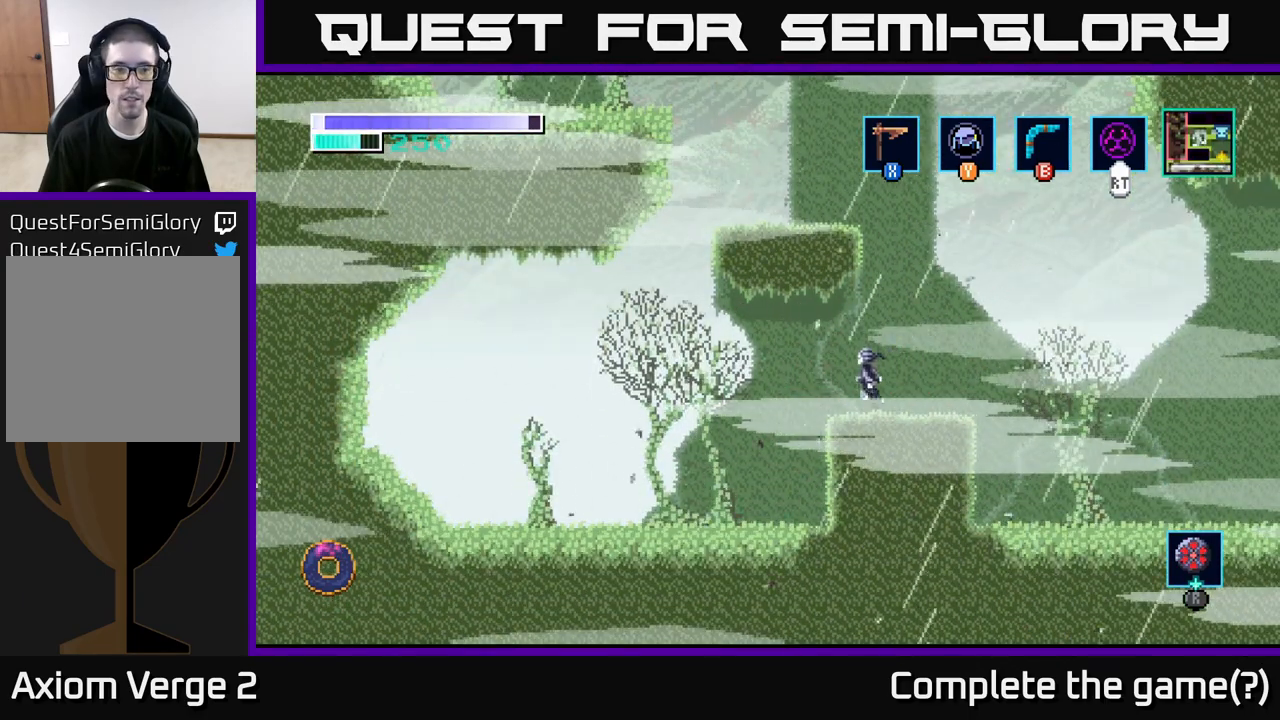
{"buttons": [], "left_stick": "right", "right_stick": "center", "events": [[50, "left_stick", "right"]]}
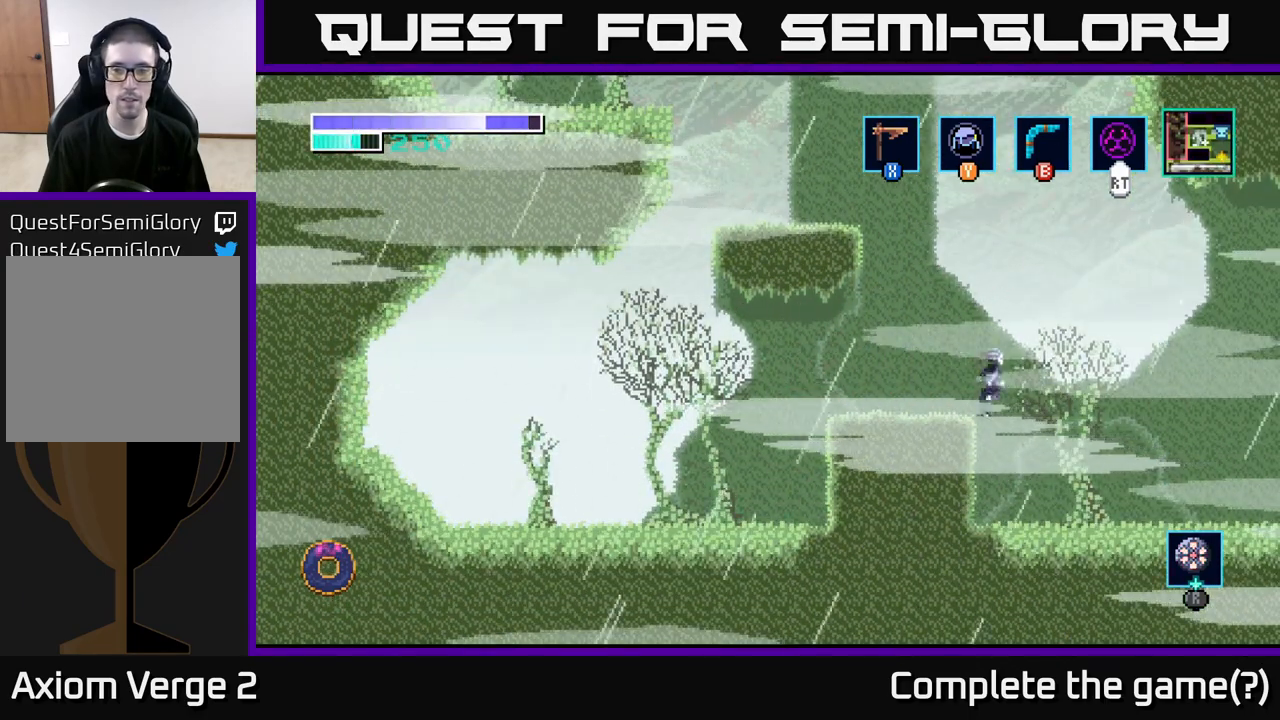
{"buttons": [], "left_stick": "right", "right_stick": "center", "events": []}
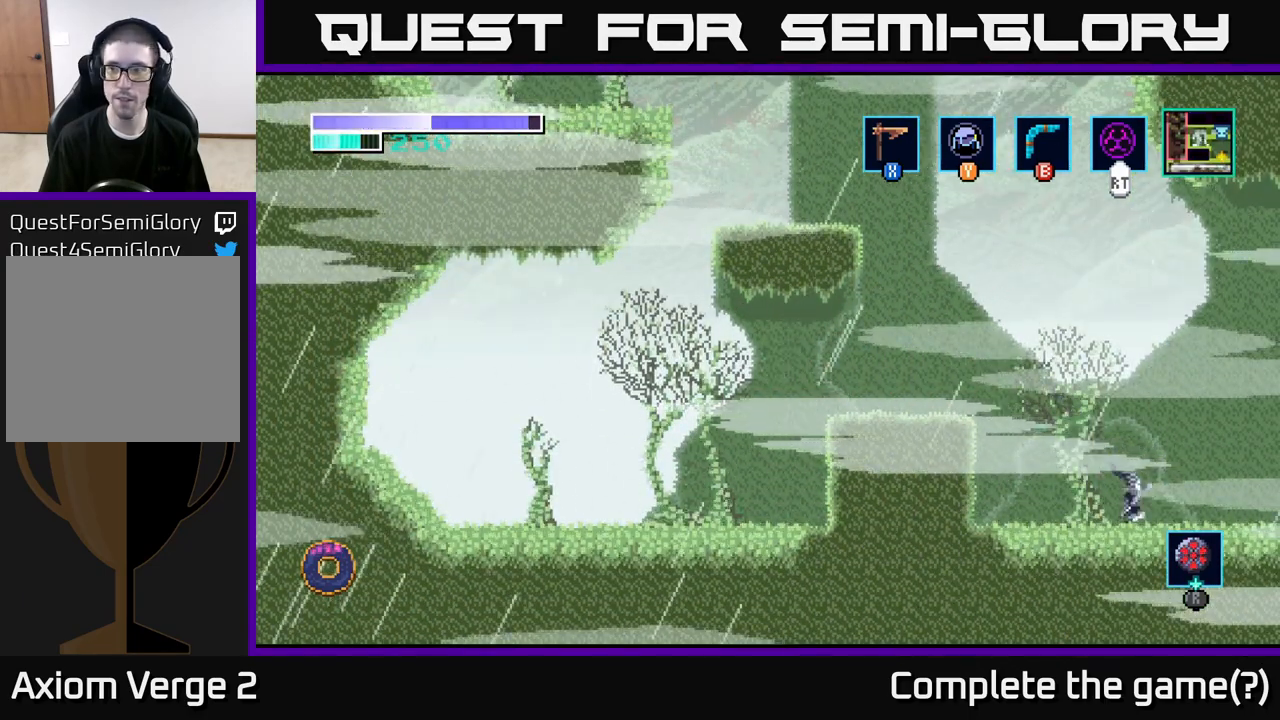
{"buttons": [], "left_stick": "right", "right_stick": "center", "events": []}
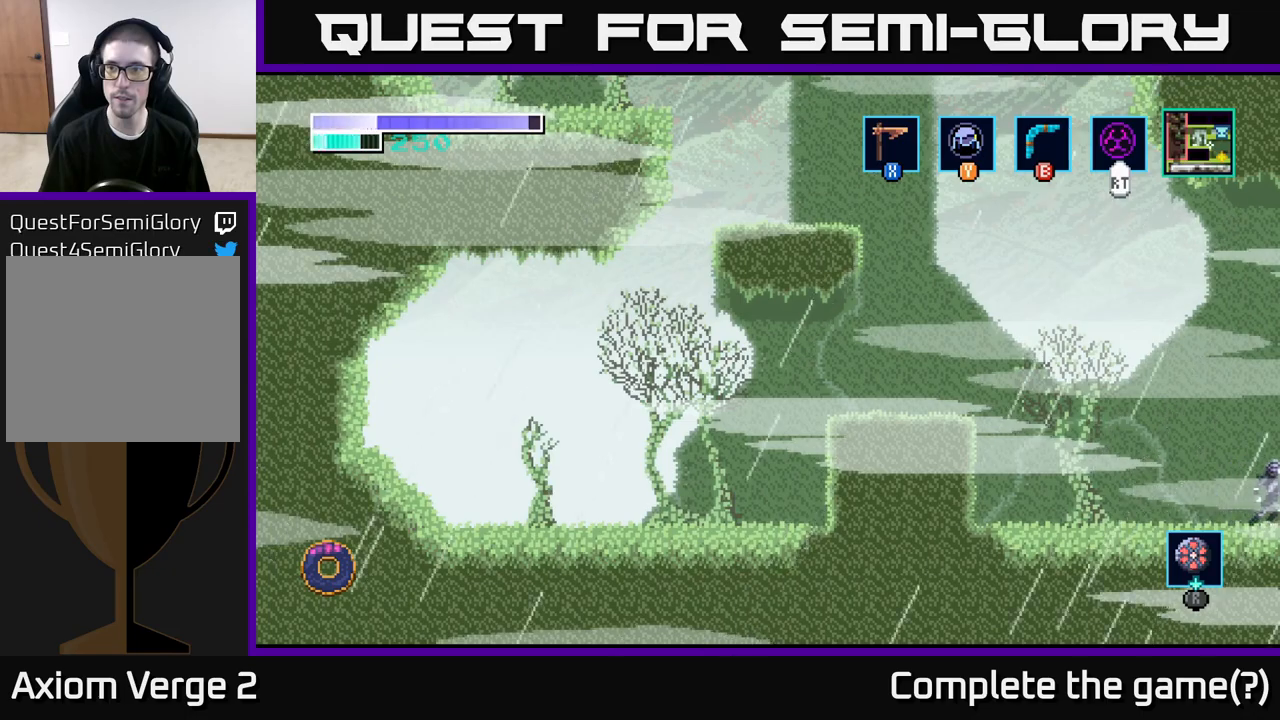
{"buttons": [], "left_stick": "center", "right_stick": "center", "events": [[450, "left_stick", "center"]]}
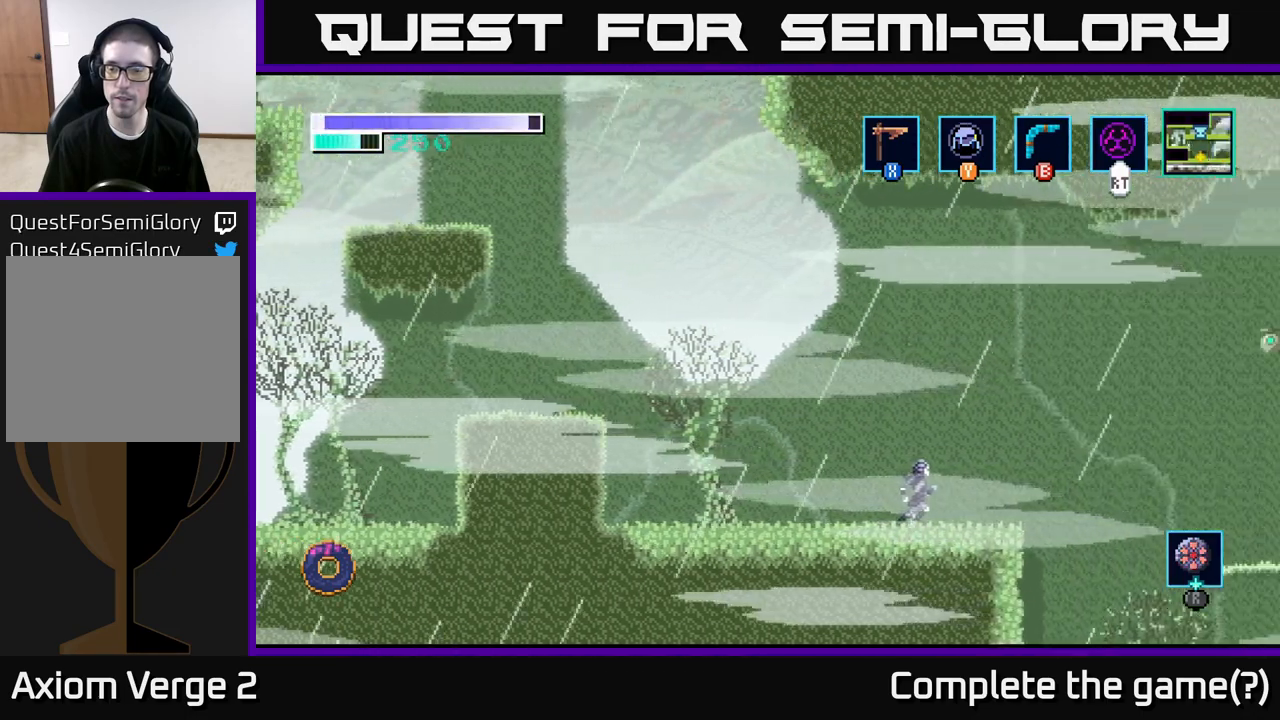
{"buttons": [], "left_stick": "right", "right_stick": "center", "events": [[167, "left_stick", "right"]]}
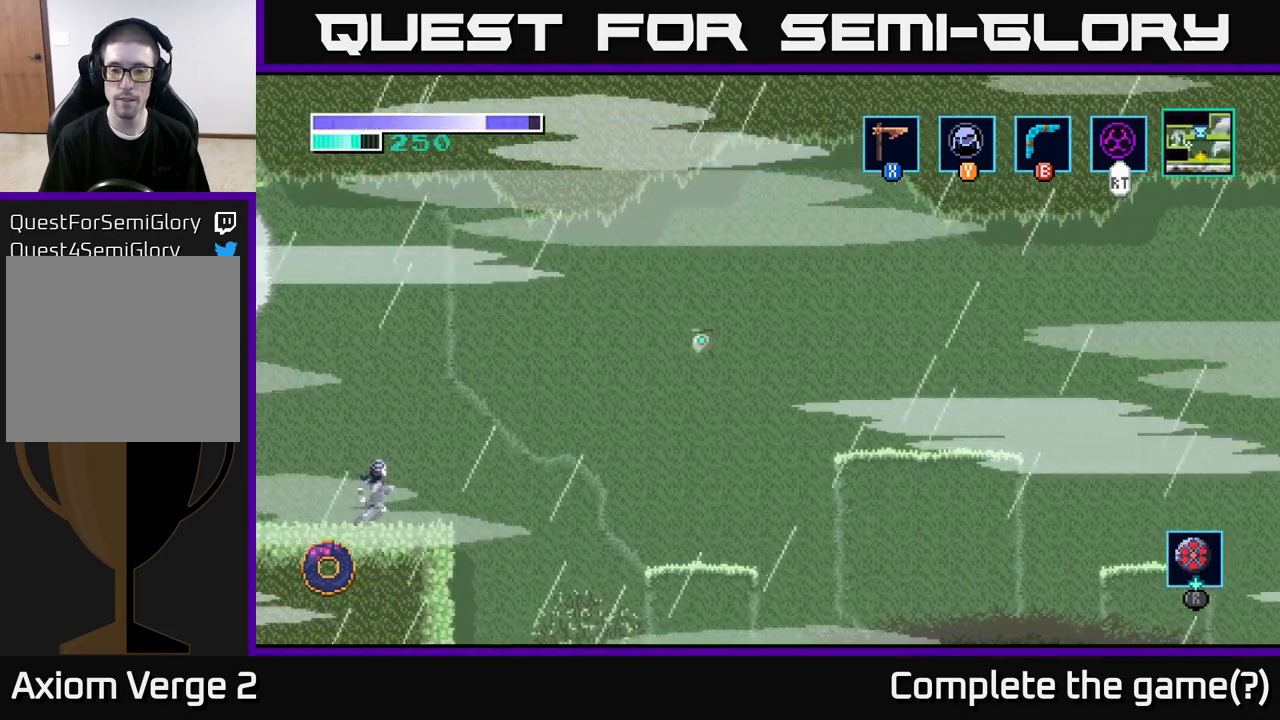
{"buttons": [], "left_stick": "right", "right_stick": "center", "events": []}
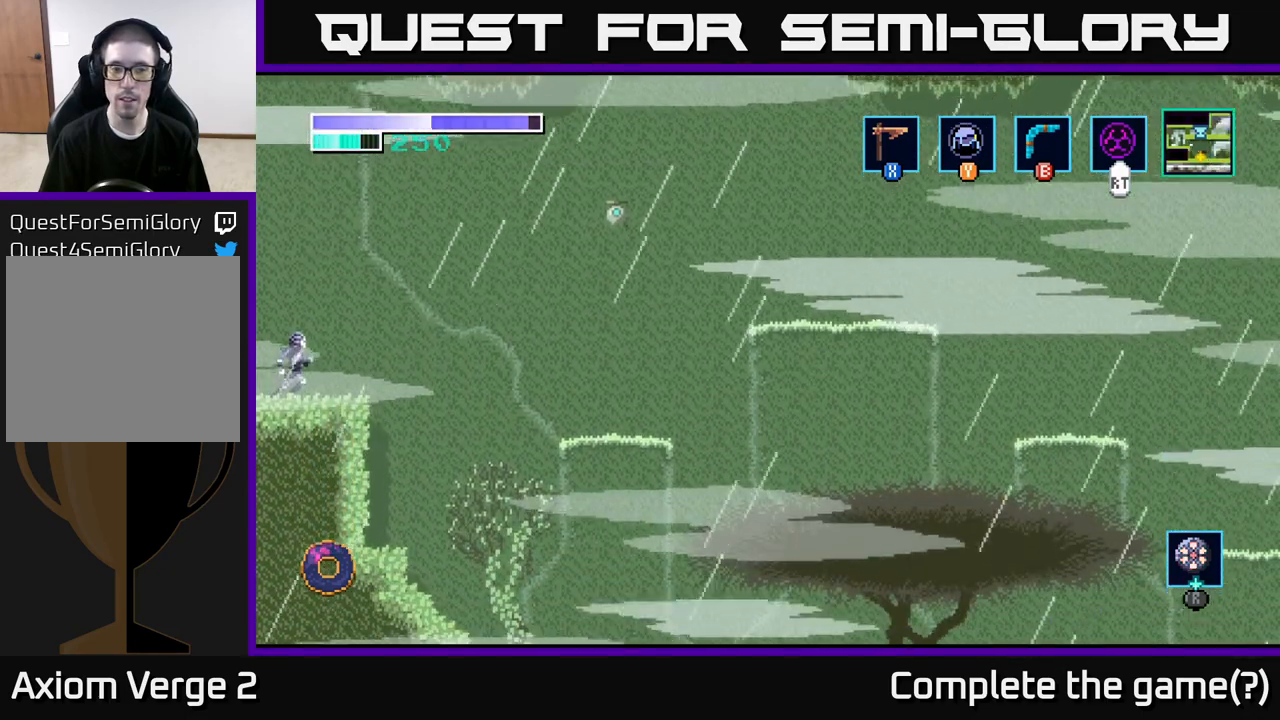
{"buttons": [], "left_stick": "right", "right_stick": "center", "events": []}
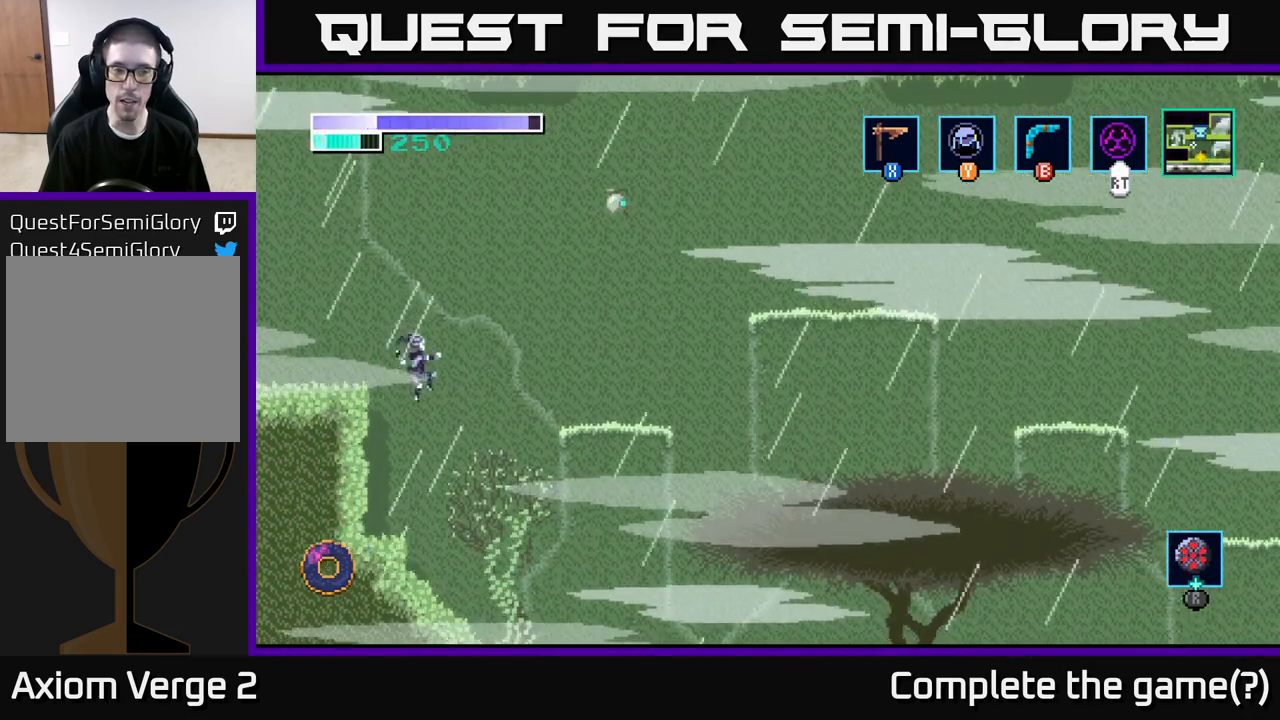
{"buttons": [], "left_stick": "right", "right_stick": "center", "events": []}
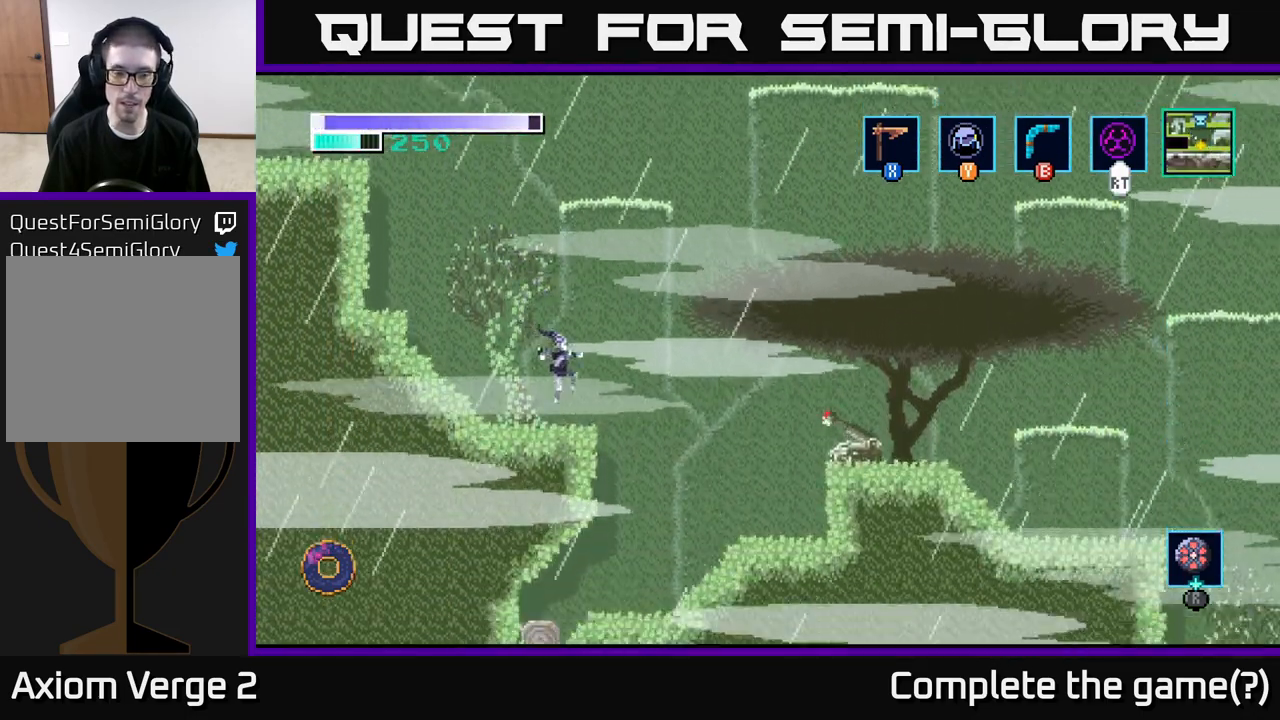
{"buttons": [], "left_stick": "left", "right_stick": "center", "events": [[333, "left_stick", "center"], [383, "left_stick", "left"]]}
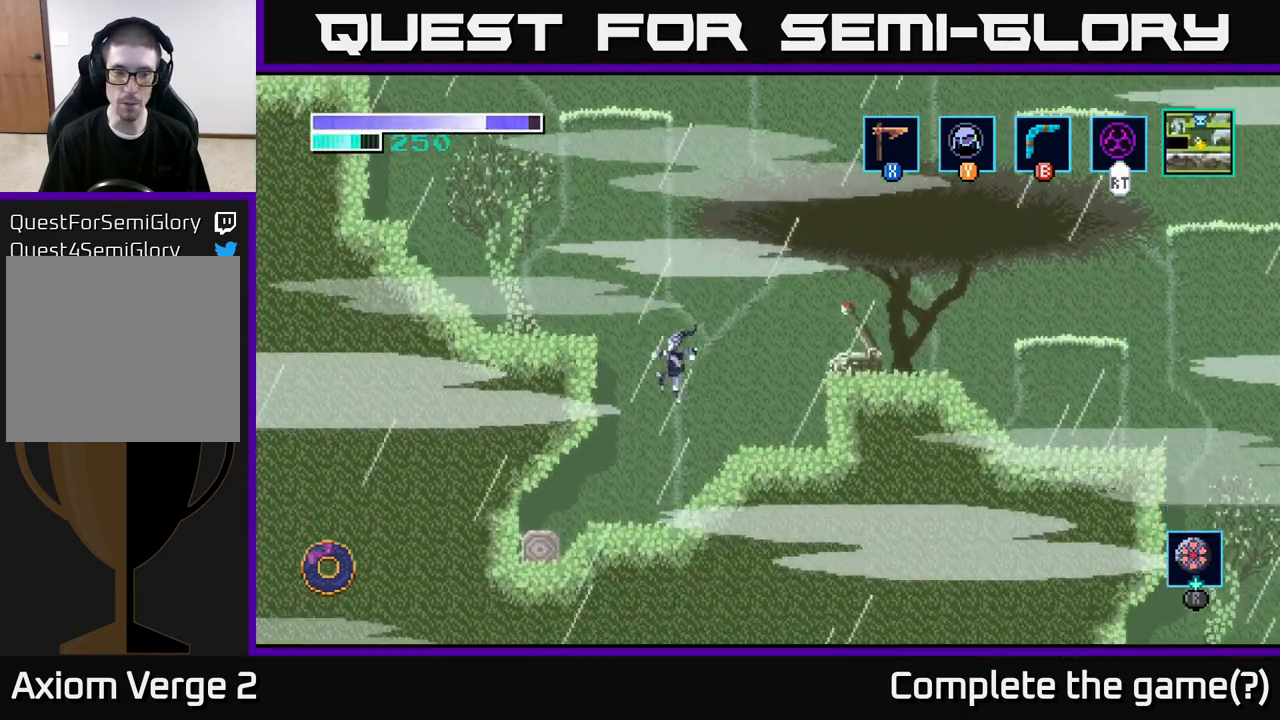
{"buttons": [], "left_stick": "left", "right_stick": "center", "events": []}
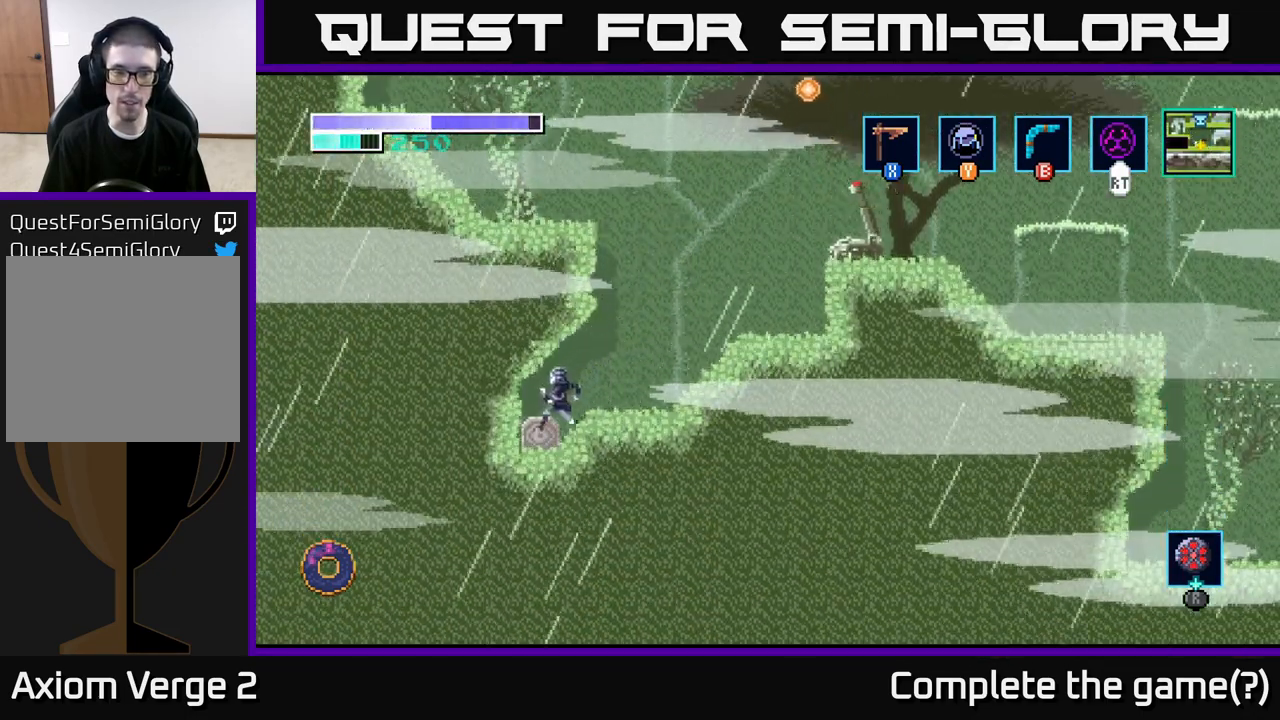
{"buttons": [], "left_stick": "down-left", "right_stick": "center", "events": [[167, "left_stick", "down-left"]]}
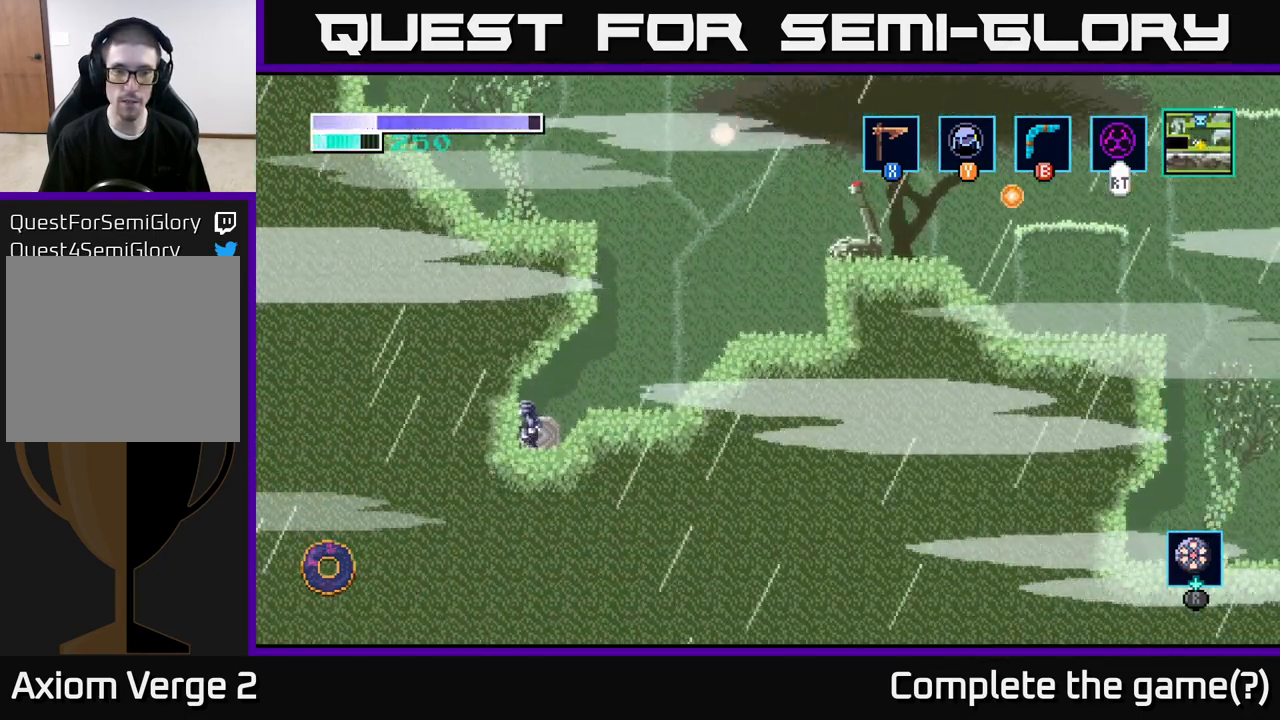
{"buttons": ["A"], "left_stick": "left", "right_stick": "center", "events": [[50, "left_stick", "left"], [483, "A", "down"]]}
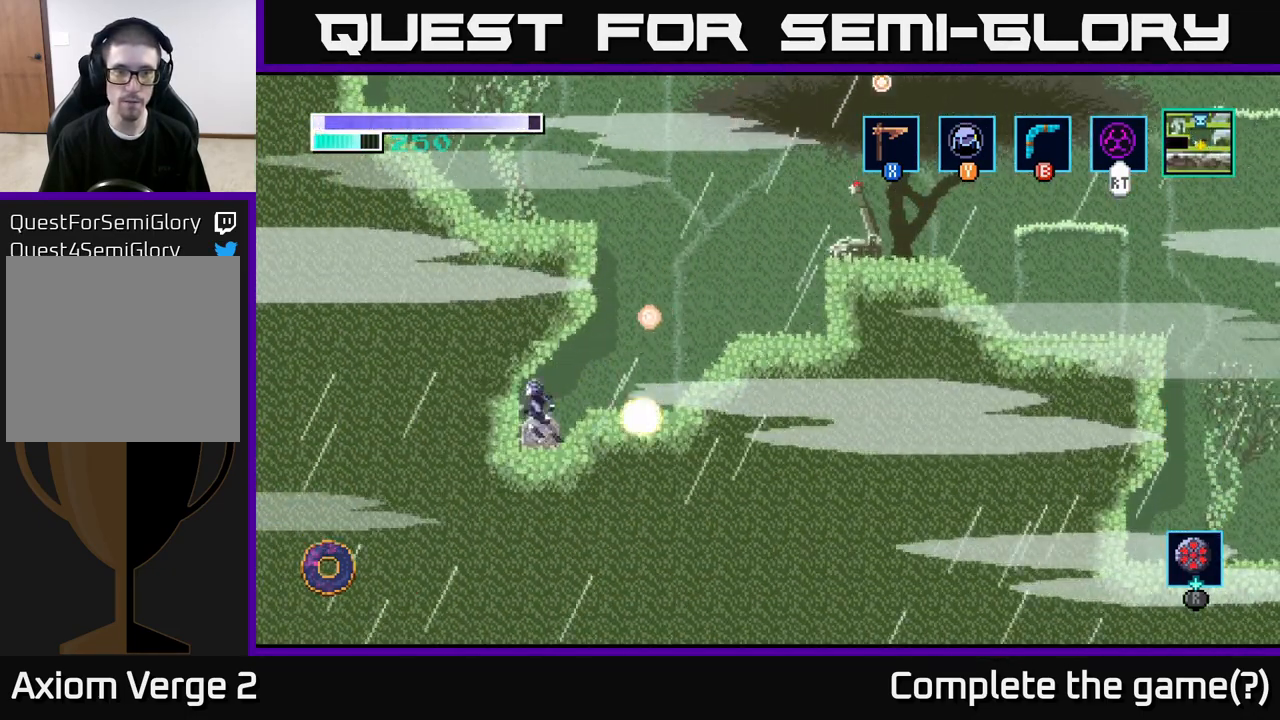
{"buttons": [], "left_stick": "center", "right_stick": "center", "events": [[100, "left_stick", "center"], [417, "A", "up"]]}
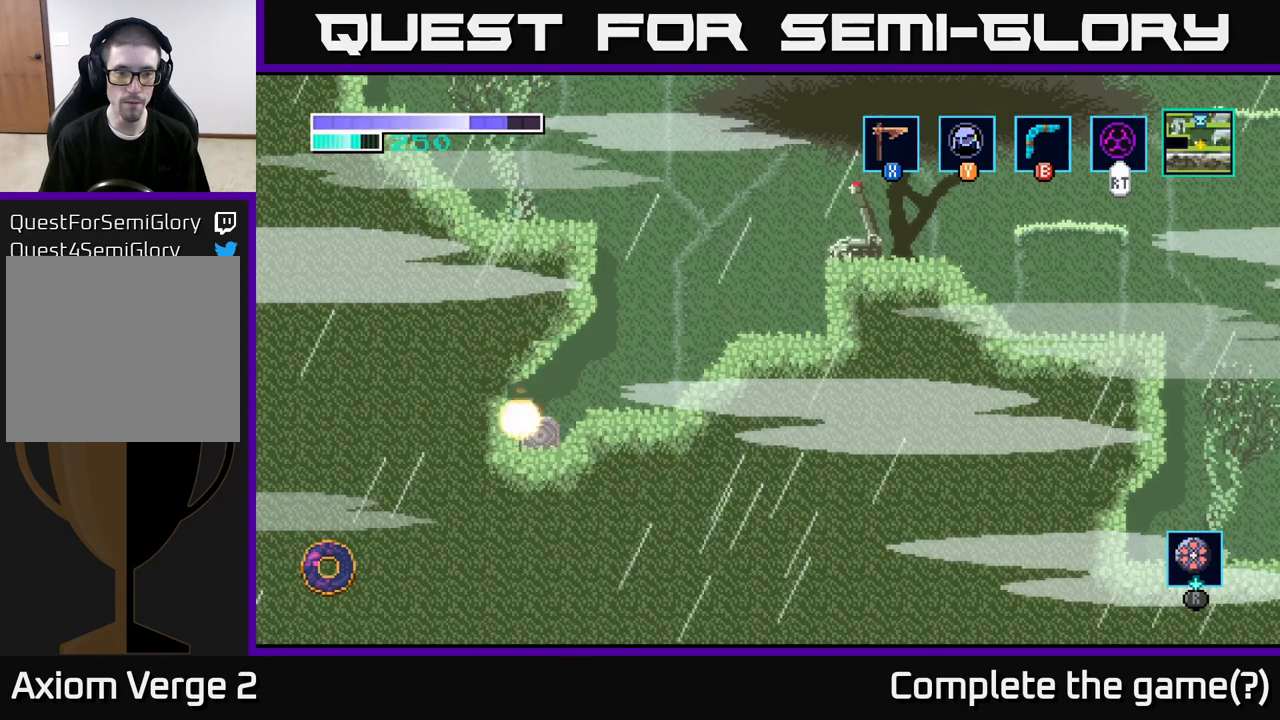
{"buttons": ["X"], "left_stick": "left", "right_stick": "center", "events": [[33, "left_stick", "left"], [383, "X", "down"]]}
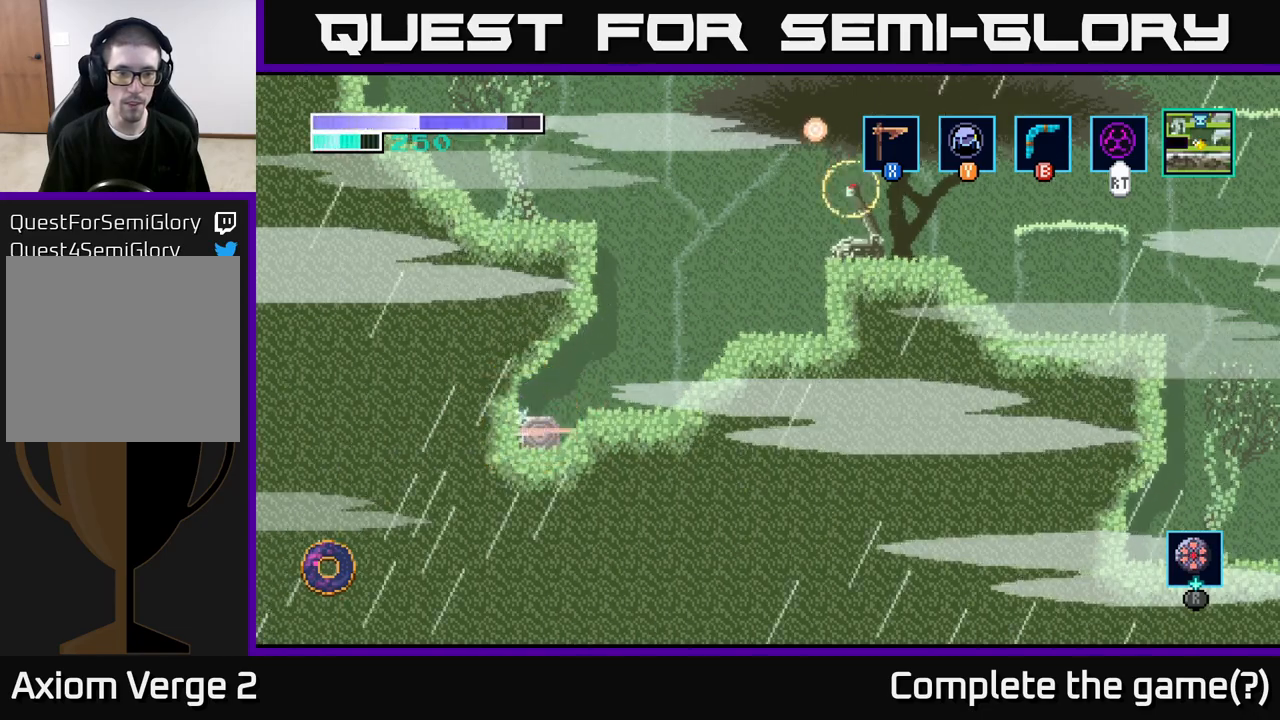
{"buttons": [], "left_stick": "right", "right_stick": "center", "events": [[67, "X", "up"], [150, "left_stick", "down-left"], [183, "X", "down"], [367, "X", "up"], [467, "left_stick", "right"]]}
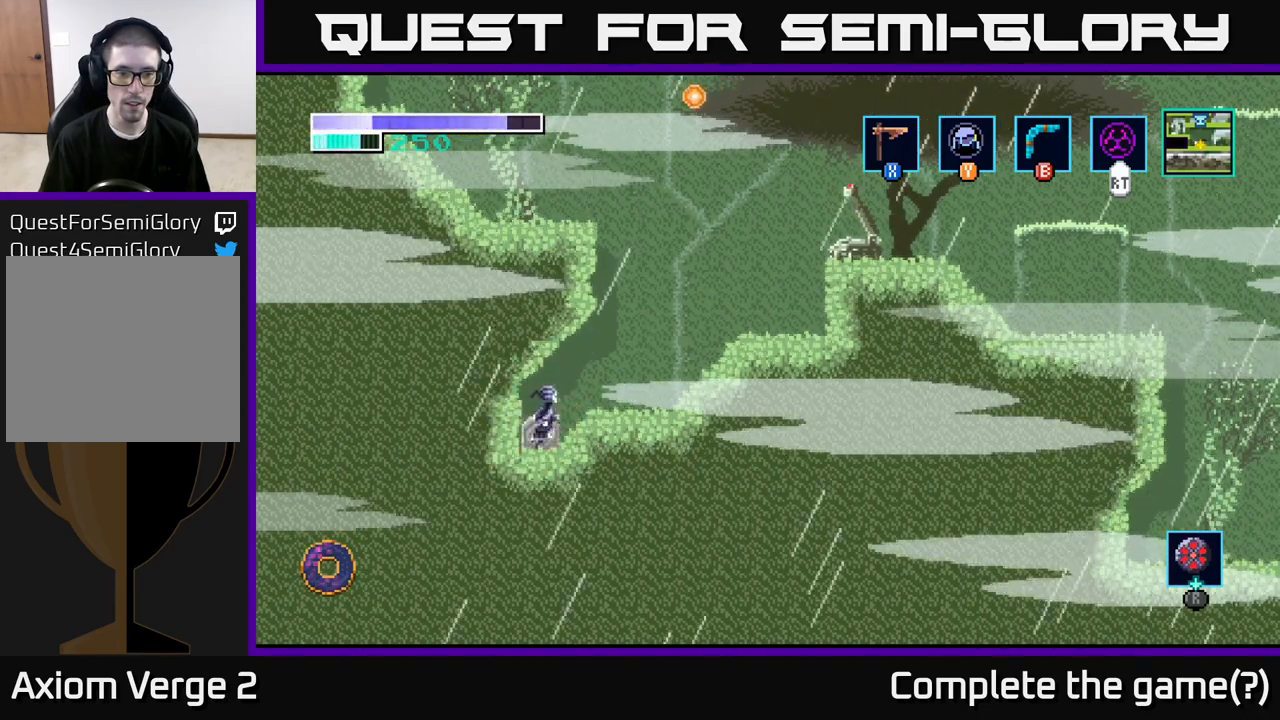
{"buttons": [], "left_stick": "right", "right_stick": "center", "events": []}
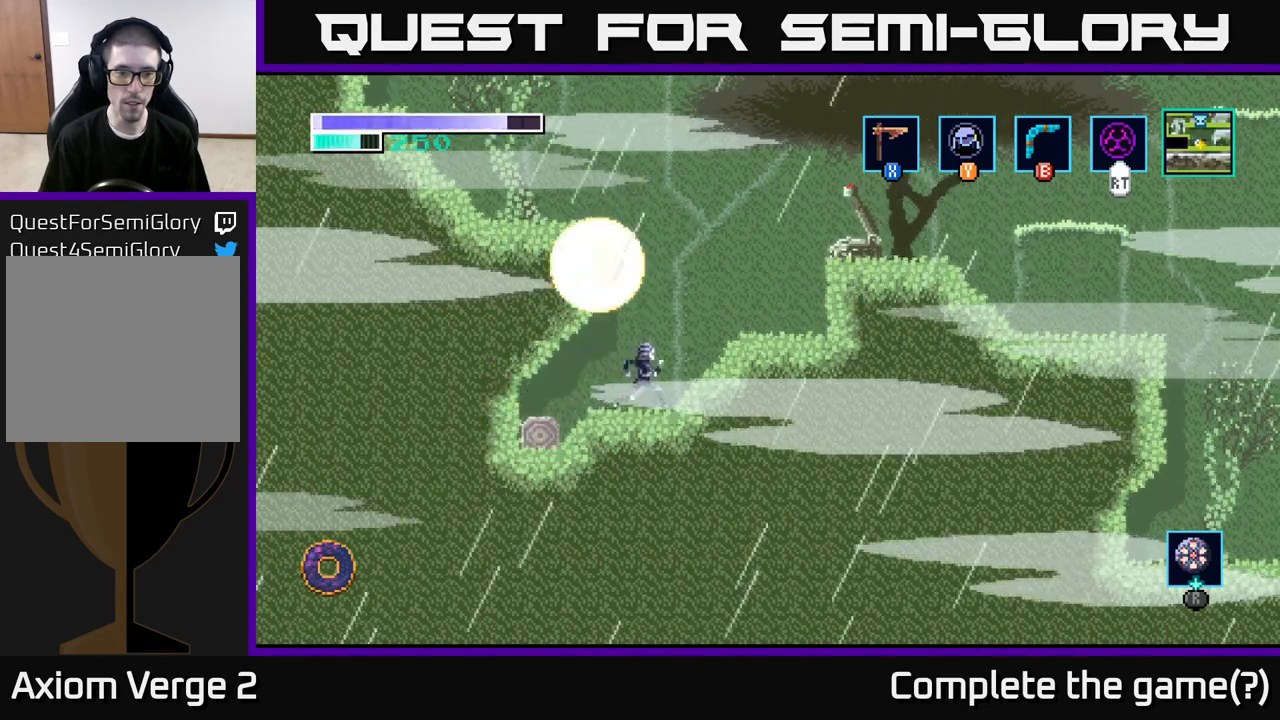
{"buttons": ["R2"], "left_stick": "left", "right_stick": "center", "events": [[350, "left_stick", "left"], [467, "R2", "down"]]}
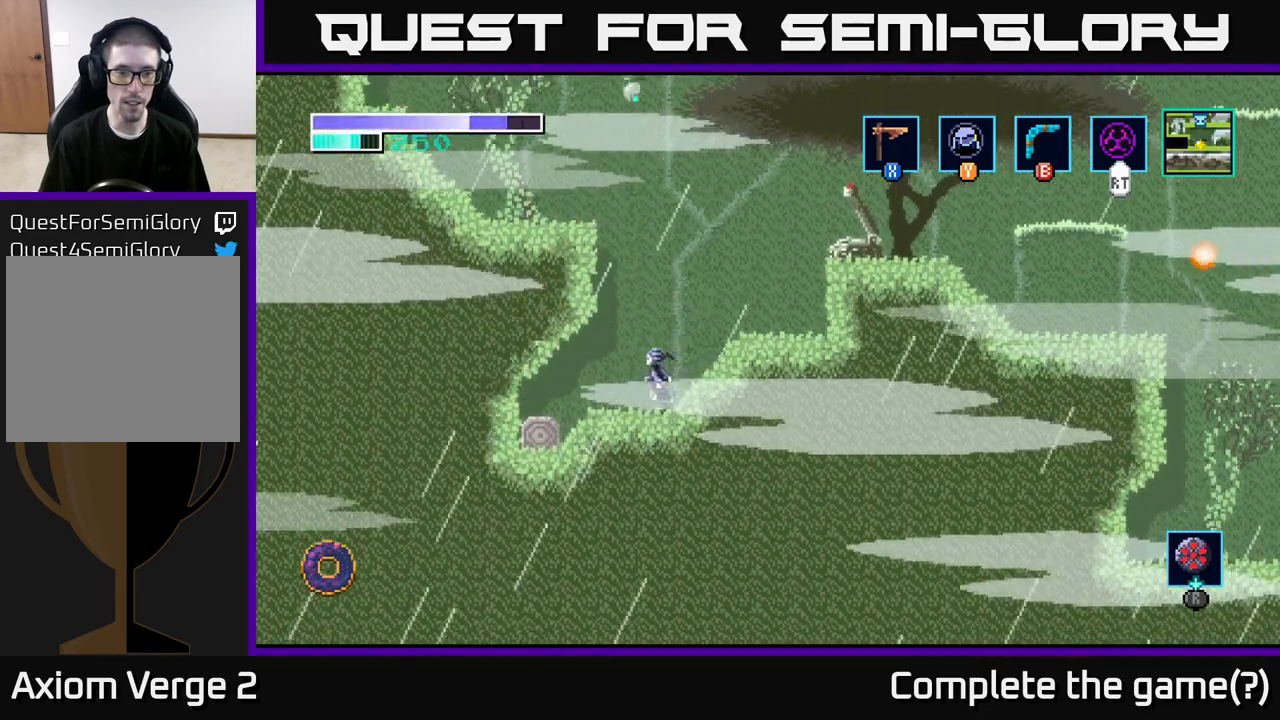
{"buttons": ["R2"], "left_stick": "center", "right_stick": "center", "events": [[483, "left_stick", "center"]]}
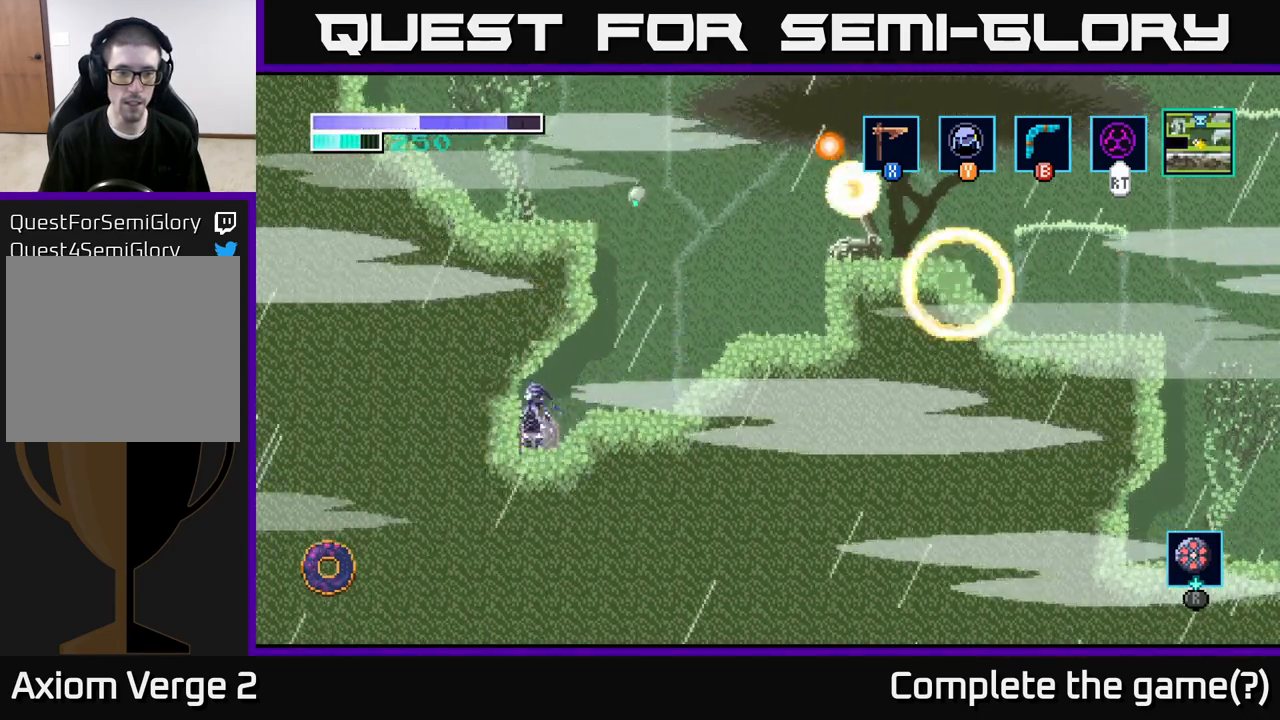
{"buttons": ["R2"], "left_stick": "center", "right_stick": "center", "events": []}
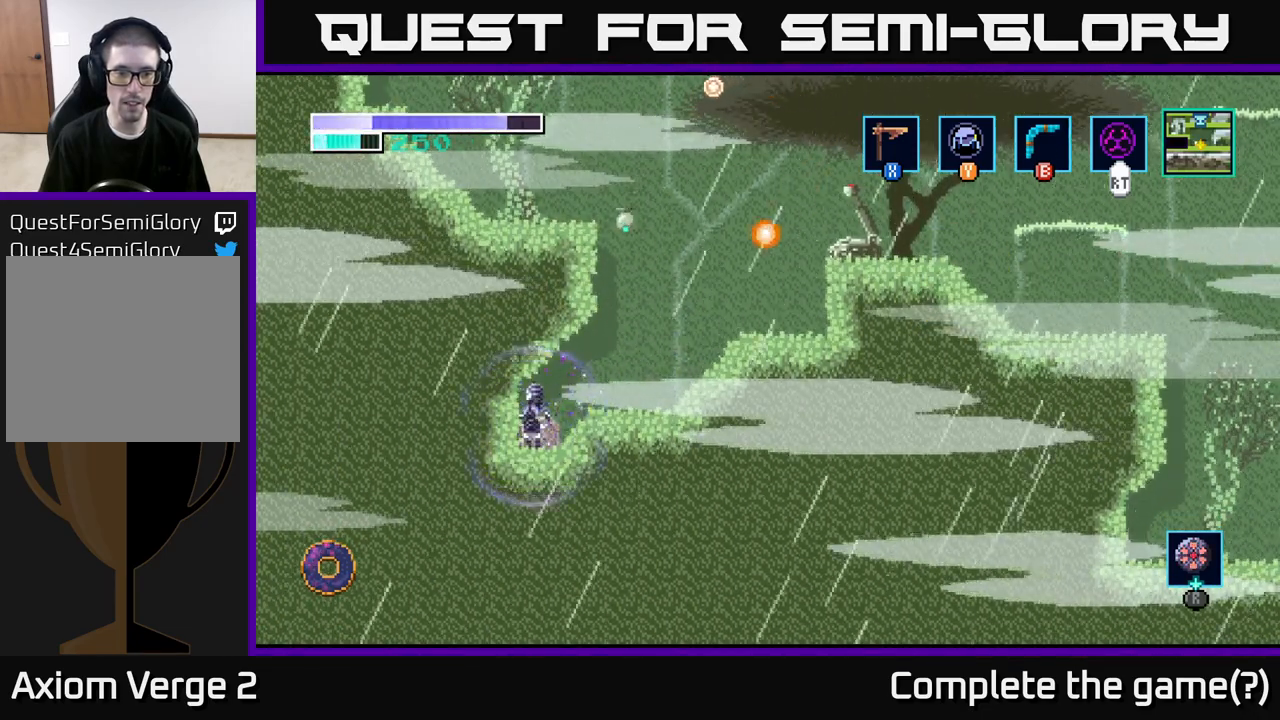
{"buttons": ["R2"], "left_stick": "left", "right_stick": "center", "events": [[300, "left_stick", "left"]]}
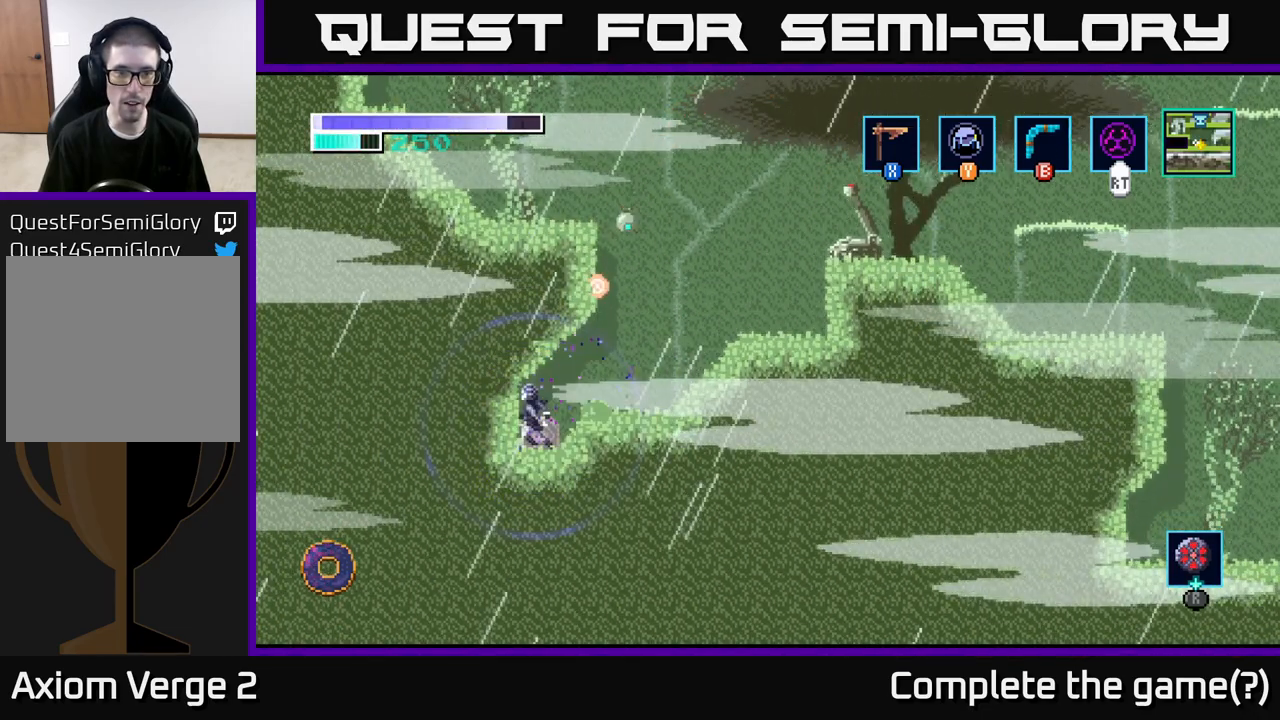
{"buttons": ["A", "R2"], "left_stick": "right", "right_stick": "center", "events": [[33, "left_stick", "center"], [450, "left_stick", "right"], [467, "A", "down"]]}
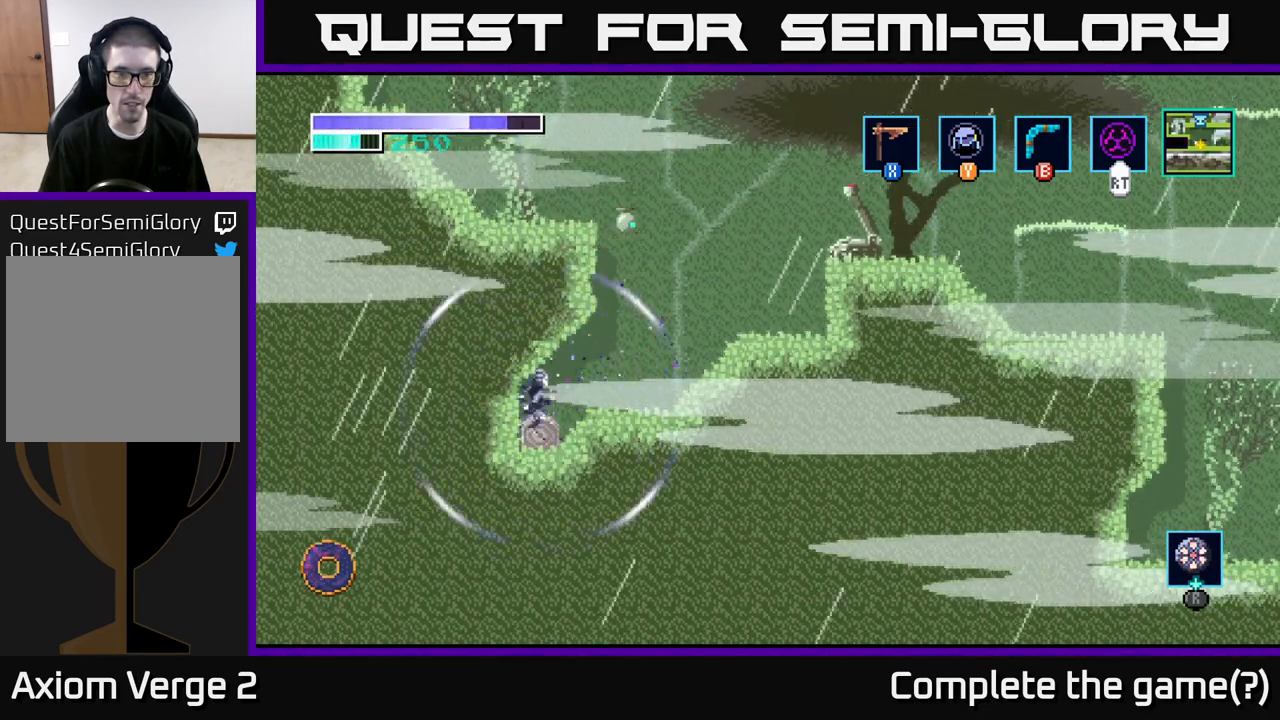
{"buttons": ["R2"], "left_stick": "up", "right_stick": "center", "events": [[400, "left_stick", "up"], [483, "A", "up"]]}
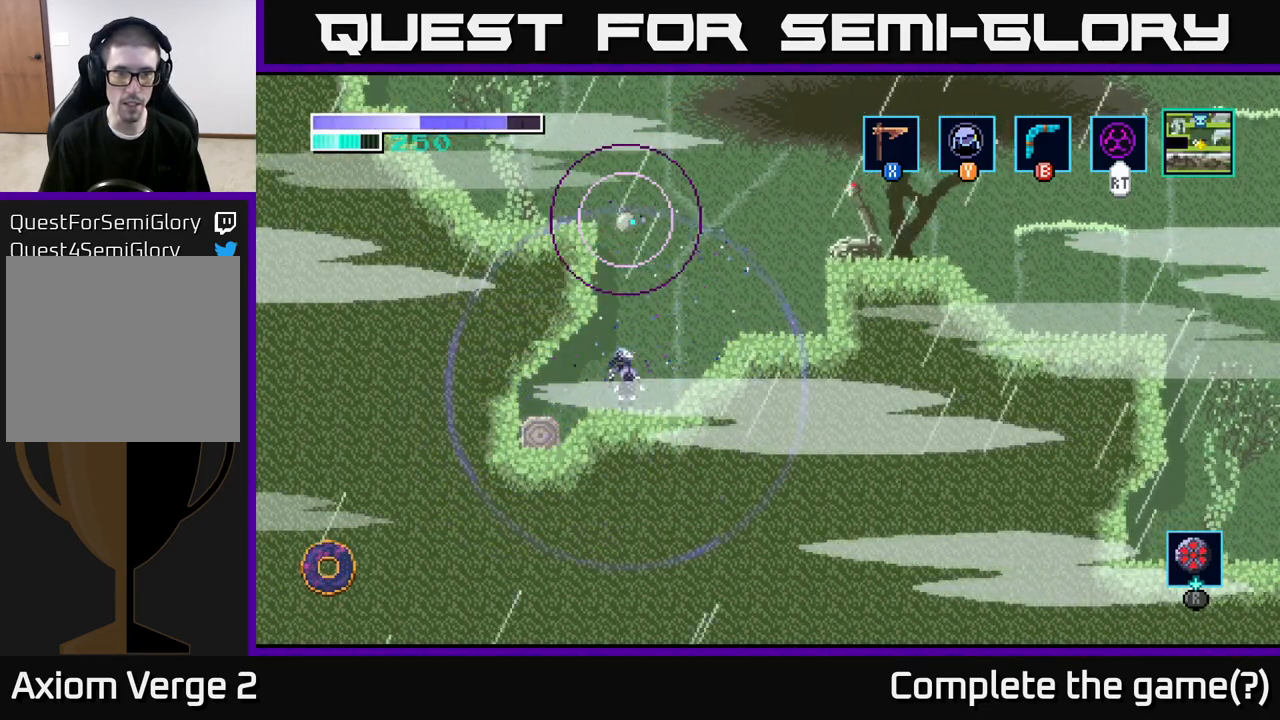
{"buttons": [], "left_stick": "center", "right_stick": "center", "events": [[50, "left_stick", "right"], [100, "R2", "up"], [117, "left_stick", "center"]]}
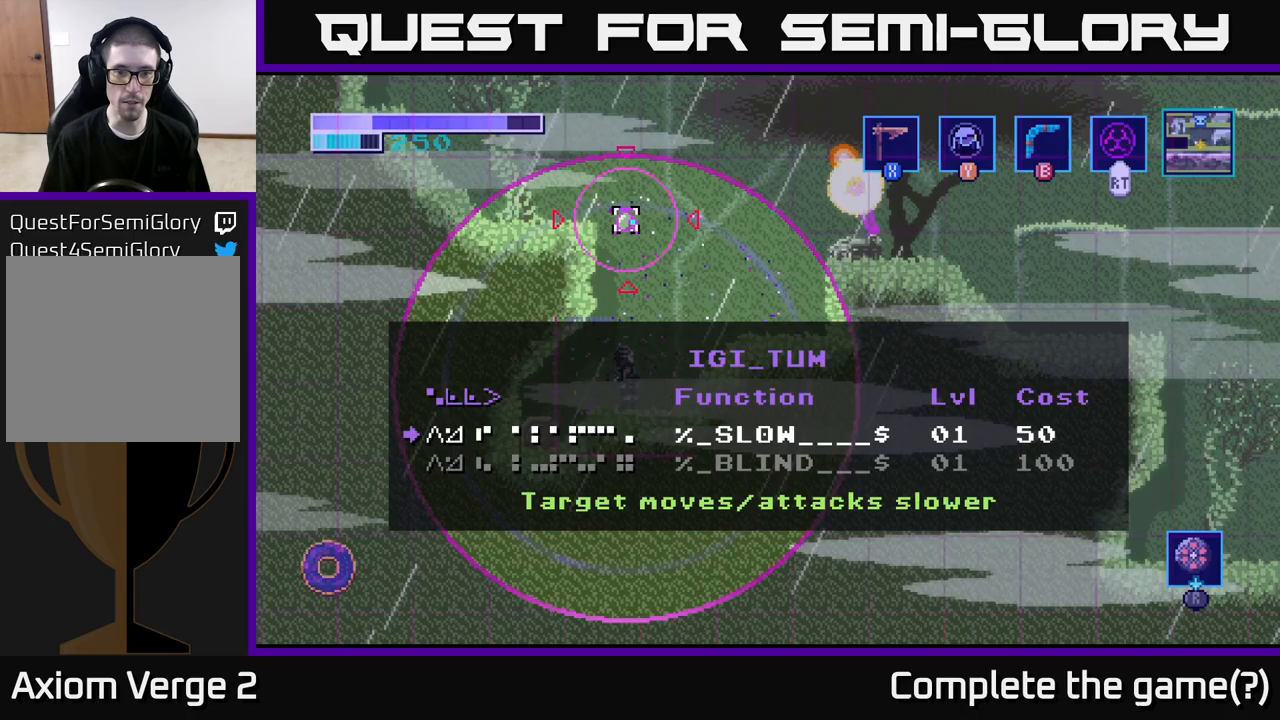
{"buttons": [], "left_stick": "center", "right_stick": "center", "events": []}
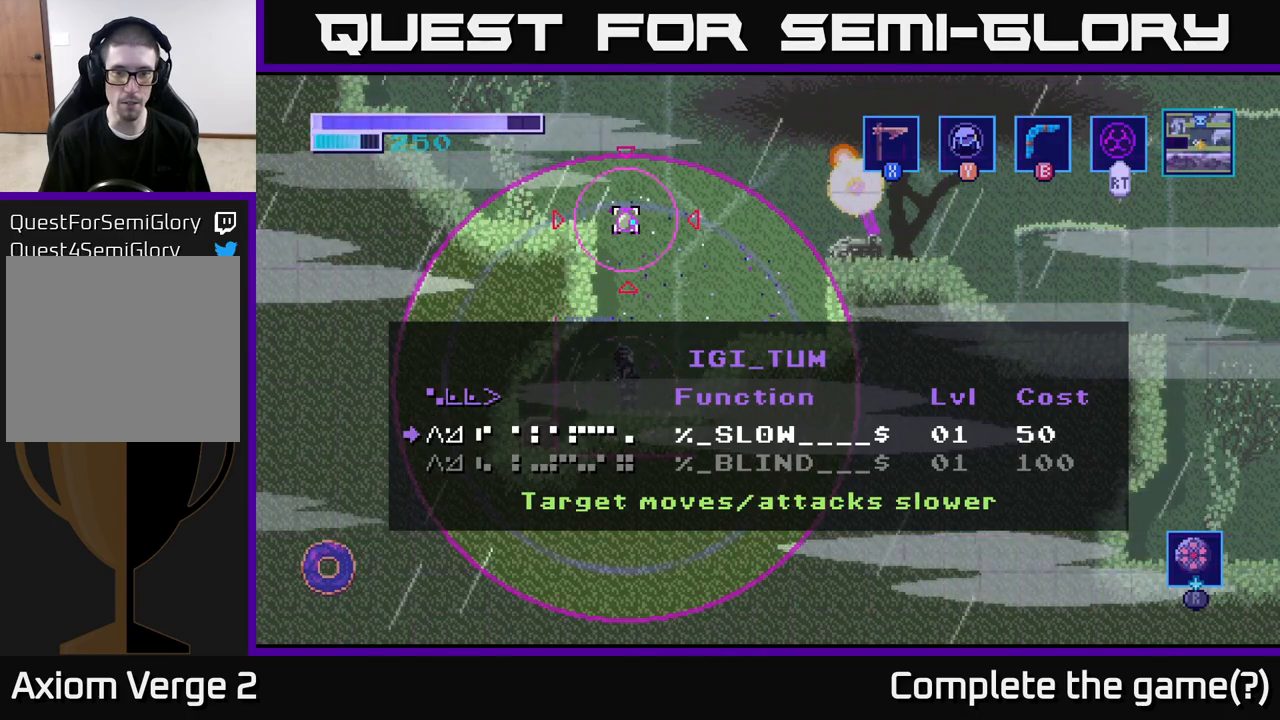
{"buttons": [], "left_stick": "center", "right_stick": "center", "events": [[300, "left_stick", "down"], [483, "left_stick", "center"]]}
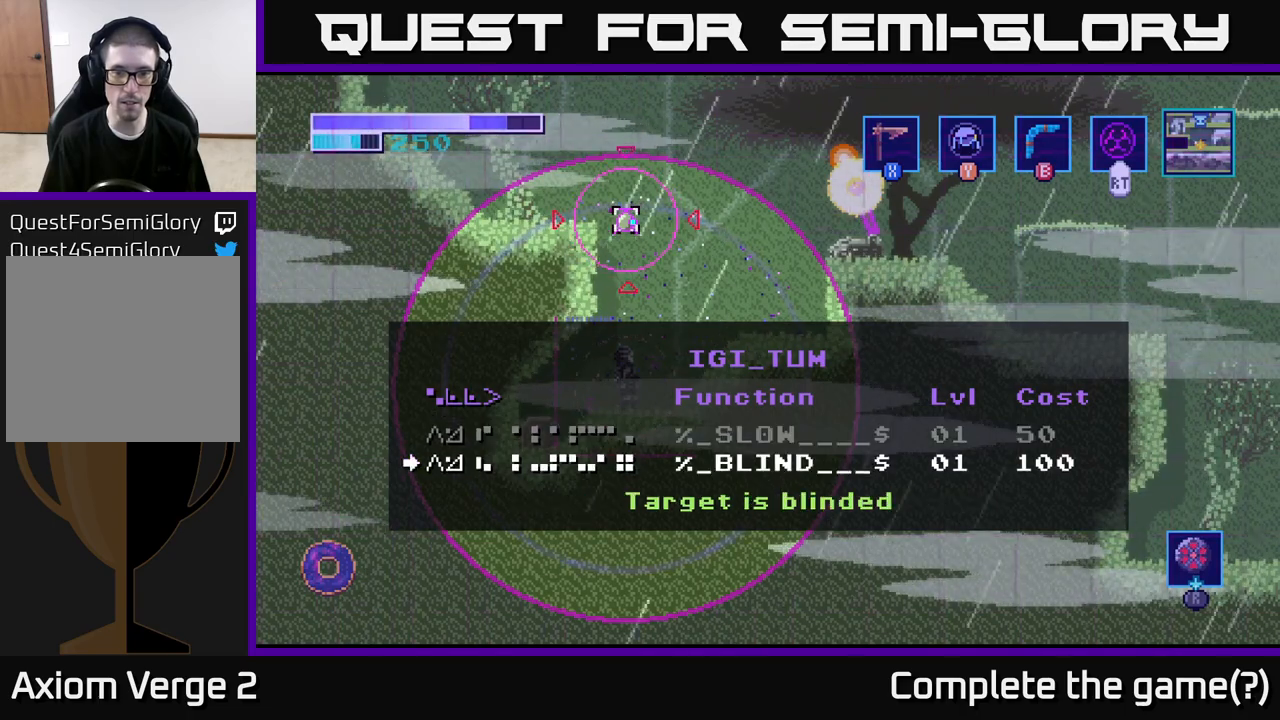
{"buttons": [], "left_stick": "center", "right_stick": "center", "events": []}